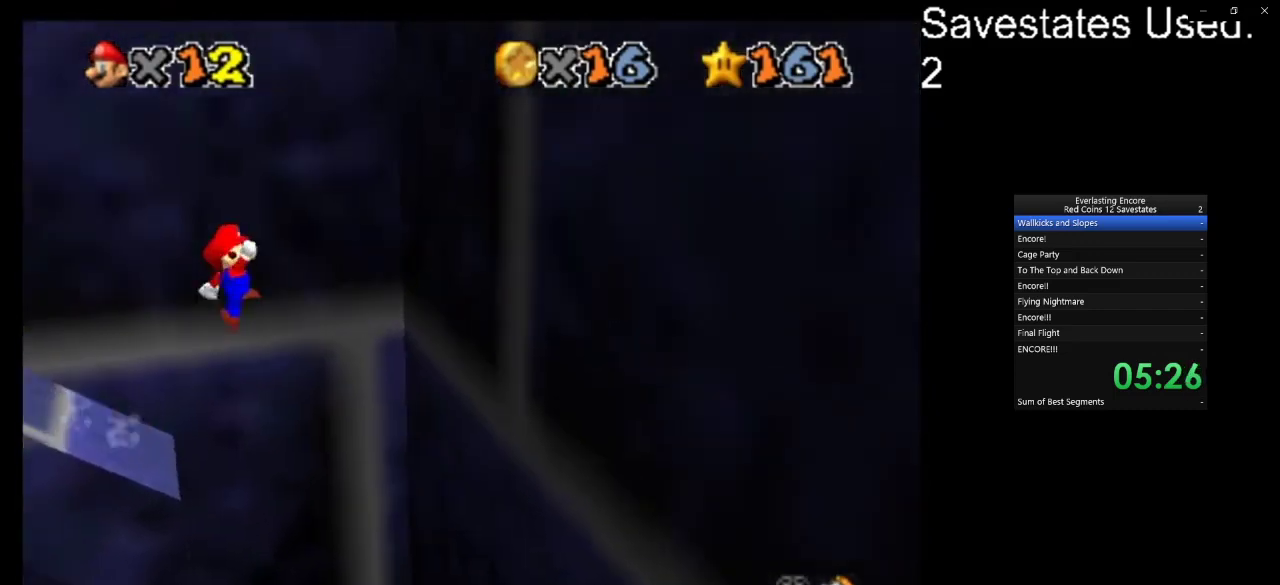
Gameplay with a controller (Nintendo layout); each line is a JSON object with the inputs held at the frame after it (dt_ms = milliseconds from this image to that frame). "events" lists button and stick changes between this image and that frame as [ms after this image, input, new state], when the widget could be followed in between. Not read: B L3 R3.
{"dt_ms": 600, "buttons": ["A"], "left_stick": "down", "events": [[367, "A", "down"]]}
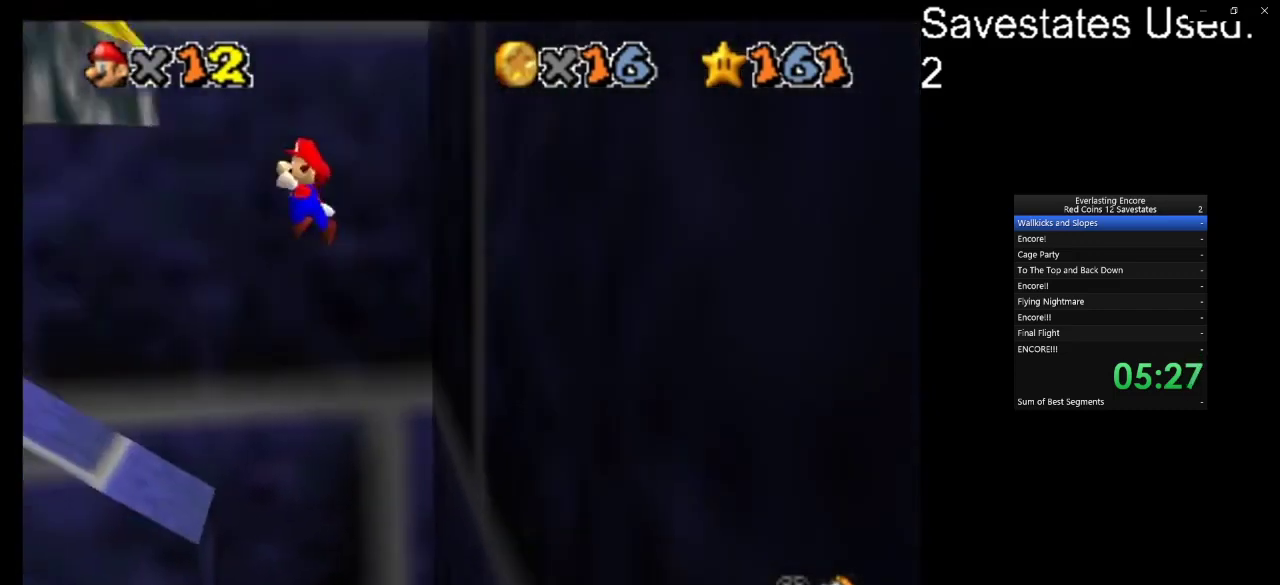
{"dt_ms": 400, "buttons": [], "left_stick": "down-left", "events": [[167, "left_stick", "down-left"], [333, "A", "up"]]}
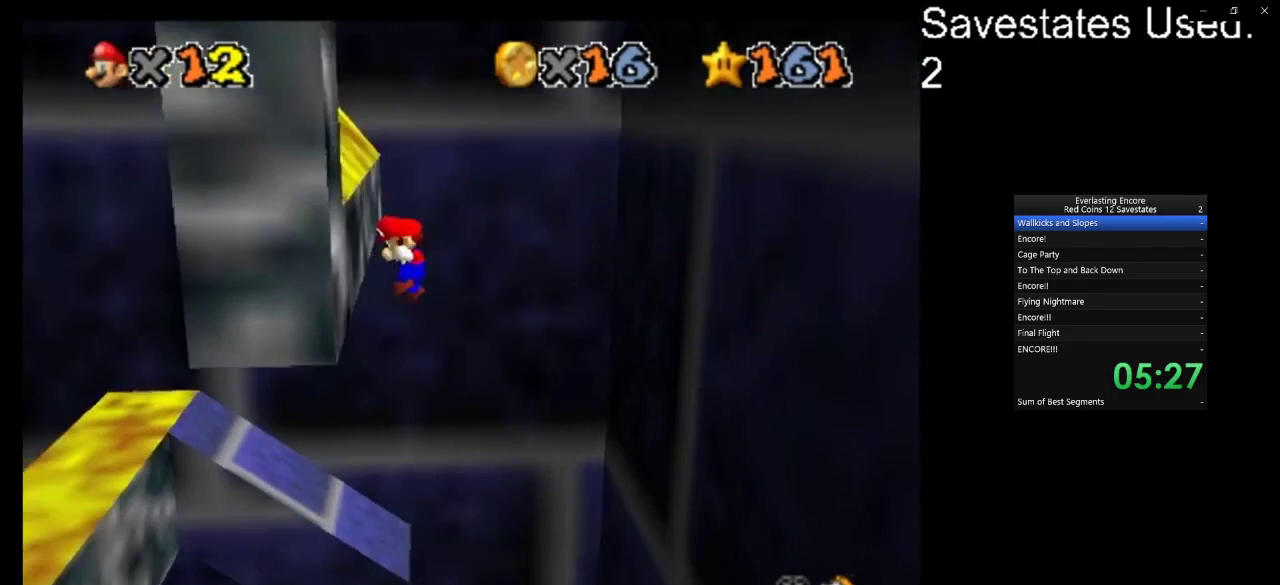
{"dt_ms": 400, "buttons": [], "left_stick": "down-right", "events": [[33, "A", "down"], [100, "A", "up"], [267, "left_stick", "down"], [367, "left_stick", "down-right"]]}
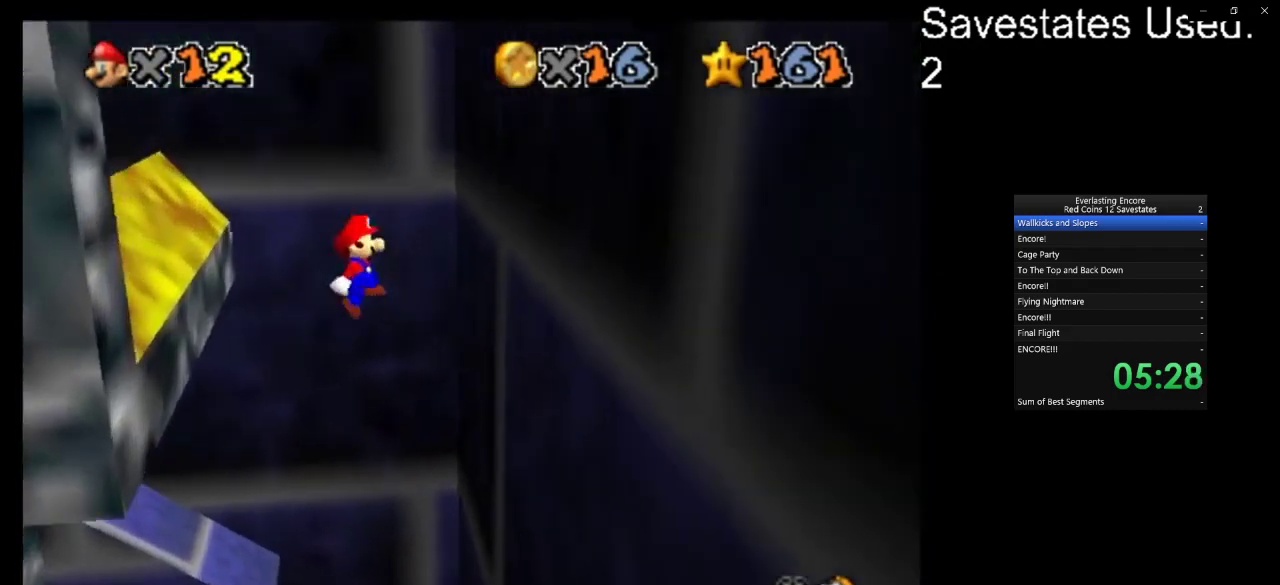
{"dt_ms": 600, "buttons": ["A"], "left_stick": "down", "events": [[133, "left_stick", "center"], [300, "left_stick", "down-right"], [433, "A", "down"], [600, "left_stick", "down"]]}
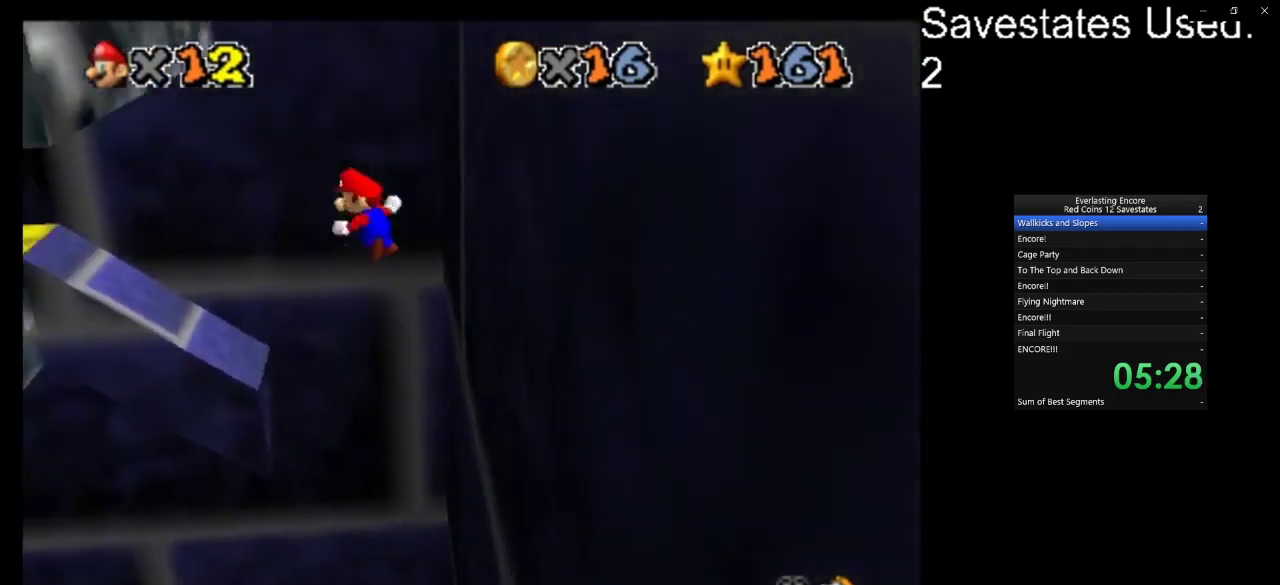
{"dt_ms": 700, "buttons": ["A"], "left_stick": "down", "events": [[333, "left_stick", "down-left"], [400, "left_stick", "left"], [433, "A", "up"], [667, "A", "down"], [667, "left_stick", "down"]]}
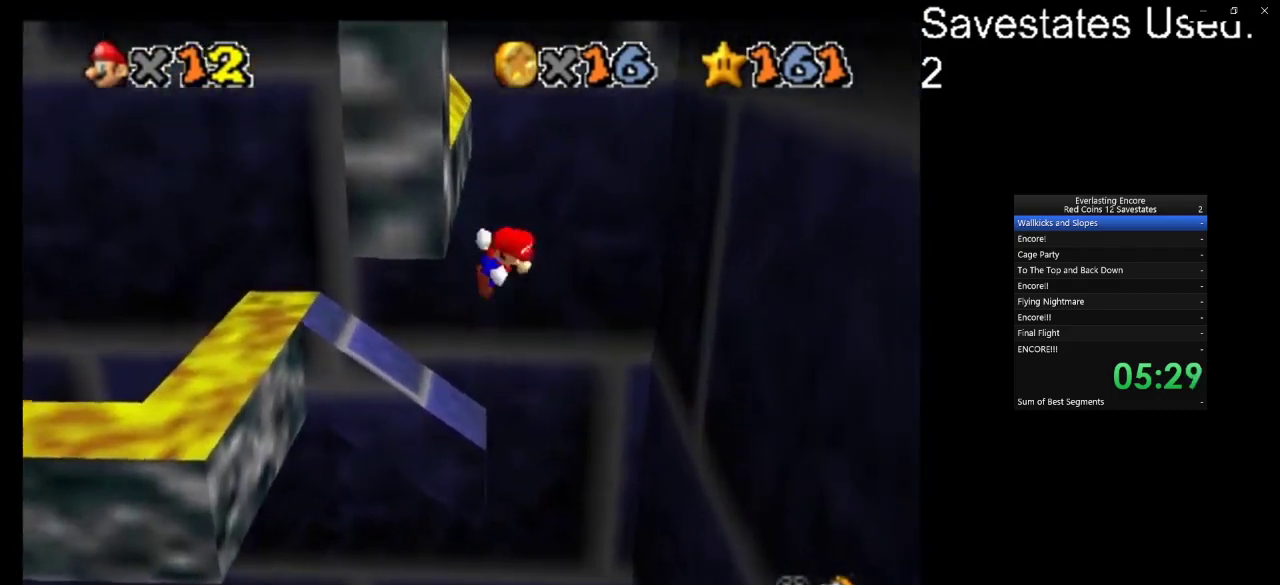
{"dt_ms": 300, "buttons": ["A"], "left_stick": "down-right", "events": [[67, "left_stick", "down-right"]]}
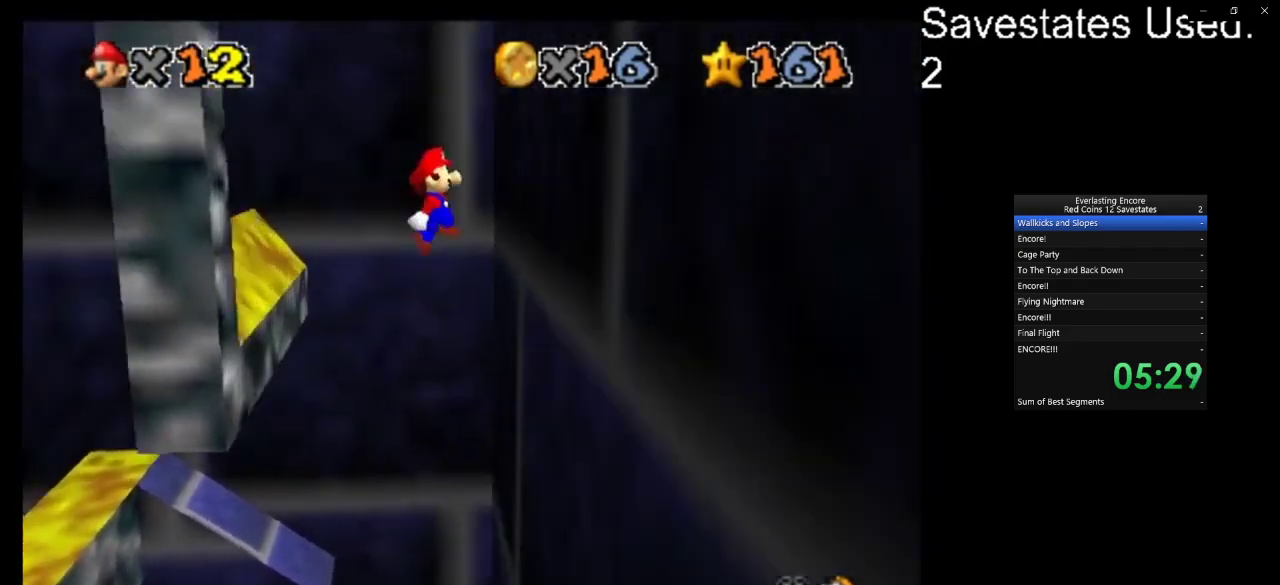
{"dt_ms": 600, "buttons": ["A"], "left_stick": "down", "events": [[67, "A", "up"], [100, "C_DOWN", "down"], [100, "C_LEFT", "down"], [100, "left_stick", "right"], [167, "left_stick", "up-right"], [233, "C_DOWN", "up"], [233, "C_LEFT", "up"], [267, "A", "down"], [300, "left_stick", "down-left"], [533, "left_stick", "down"]]}
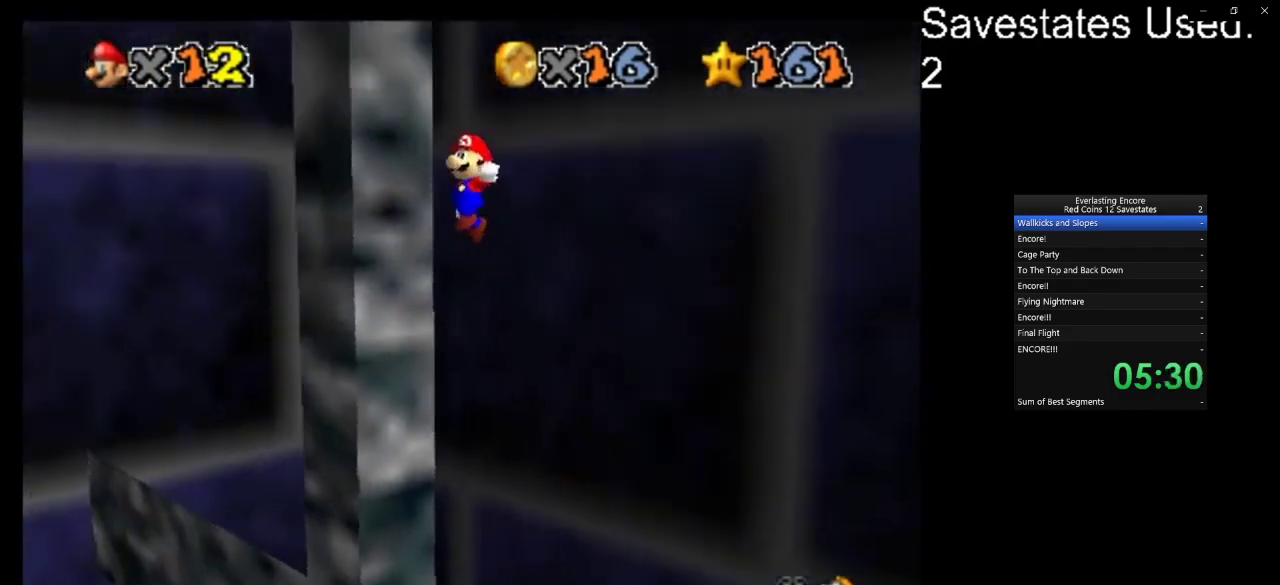
{"dt_ms": 600, "buttons": [], "left_stick": "right", "events": [[33, "left_stick", "down-left"], [100, "A", "up"], [167, "A", "down"], [167, "left_stick", "right"], [400, "C_DOWN", "down"], [400, "C_RIGHT", "down"], [500, "C_DOWN", "up"], [500, "C_RIGHT", "up"], [533, "A", "up"]]}
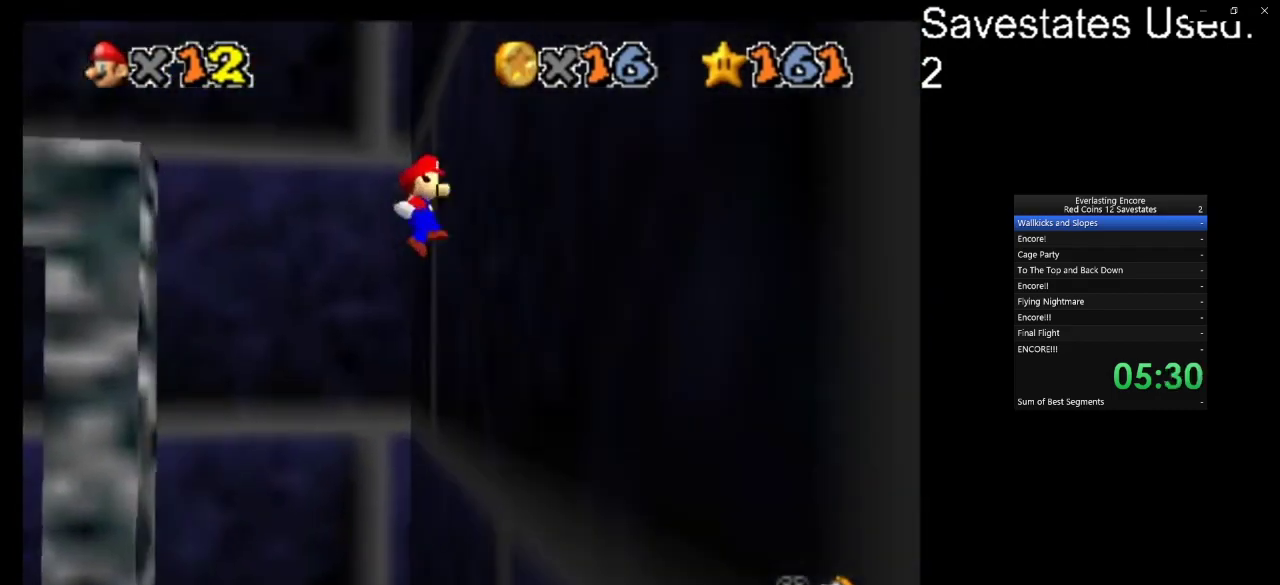
{"dt_ms": 300, "buttons": ["A", "C_DOWN", "C_RIGHT"], "left_stick": "left", "events": [[33, "left_stick", "down-right"], [167, "A", "down"], [200, "C_DOWN", "down"], [200, "C_RIGHT", "down"], [200, "left_stick", "left"]]}
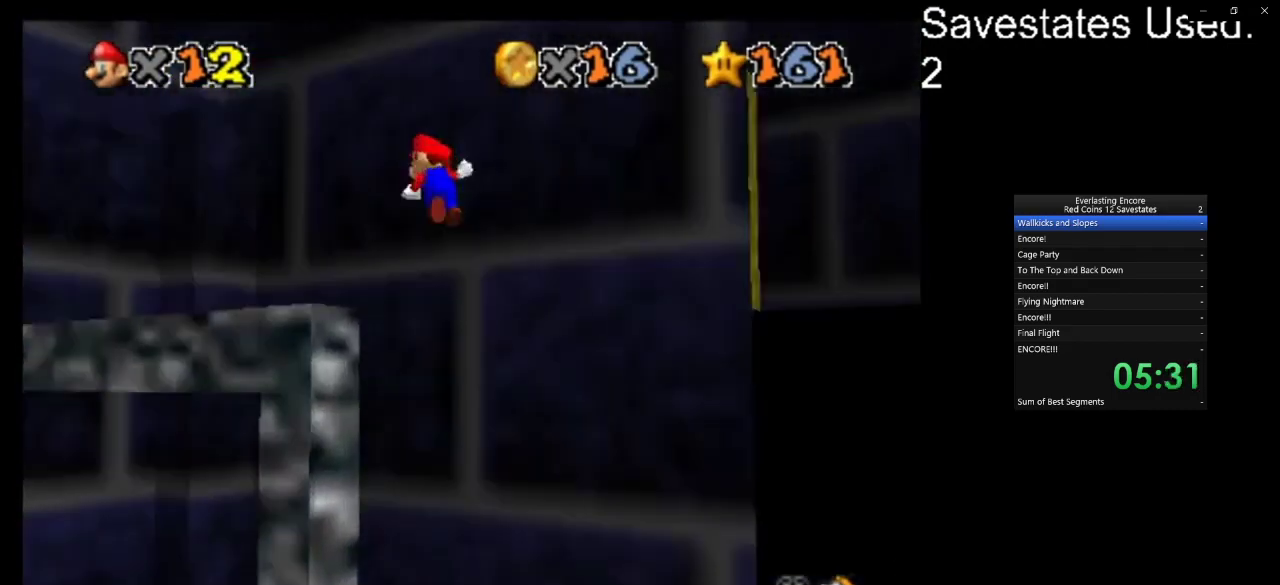
{"dt_ms": 500, "buttons": ["A"], "left_stick": "up", "events": [[33, "C_DOWN", "up"], [33, "C_RIGHT", "up"], [67, "left_stick", "up-left"], [100, "C_DOWN", "down"], [100, "C_RIGHT", "down"], [233, "C_DOWN", "up"], [233, "C_RIGHT", "up"], [233, "left_stick", "up"]]}
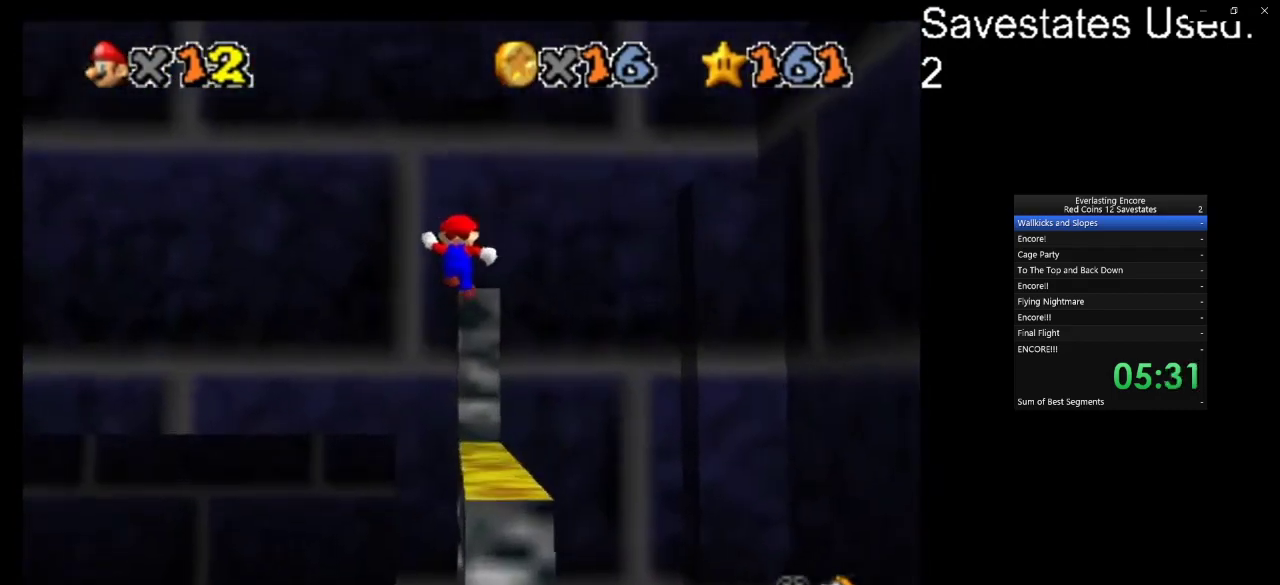
{"dt_ms": 500, "buttons": [], "left_stick": "up-right", "events": [[33, "left_stick", "up-left"], [200, "left_stick", "up"], [300, "A", "up"], [300, "left_stick", "up-right"]]}
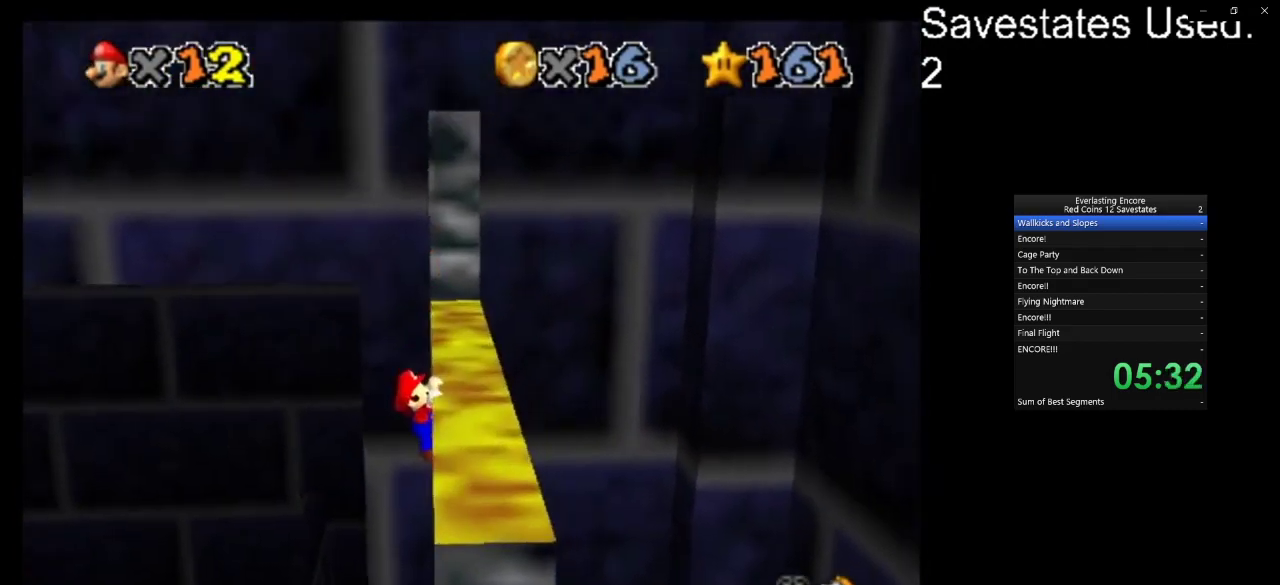
{"dt_ms": 500, "buttons": [], "left_stick": "up-right", "events": []}
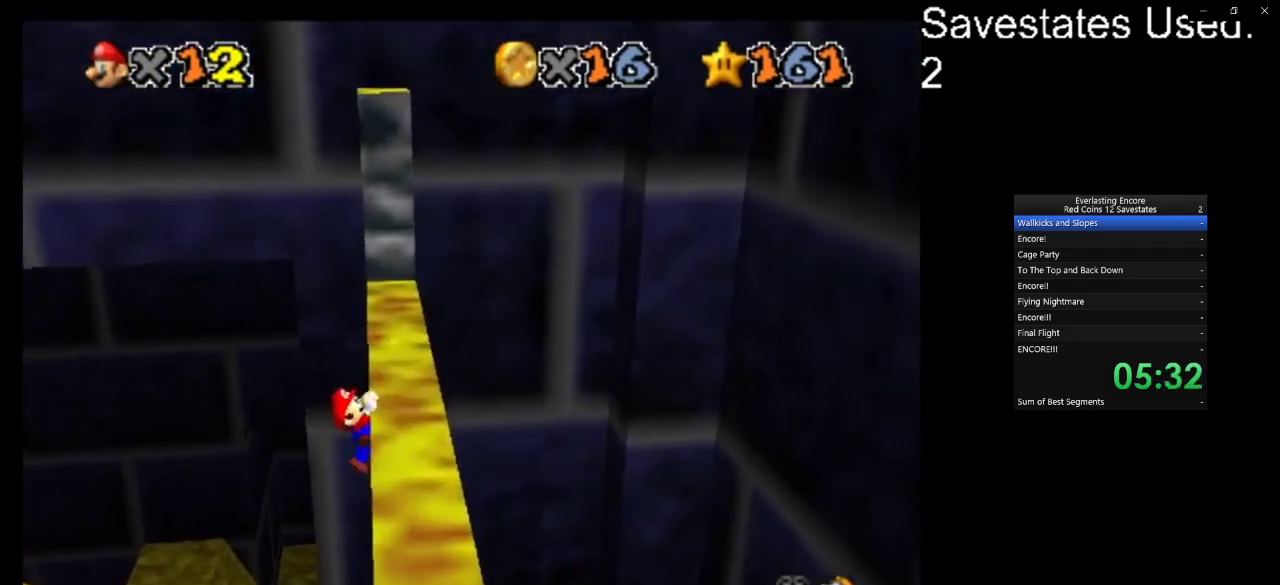
{"dt_ms": 500, "buttons": [], "left_stick": "center", "events": [[333, "left_stick", "center"]]}
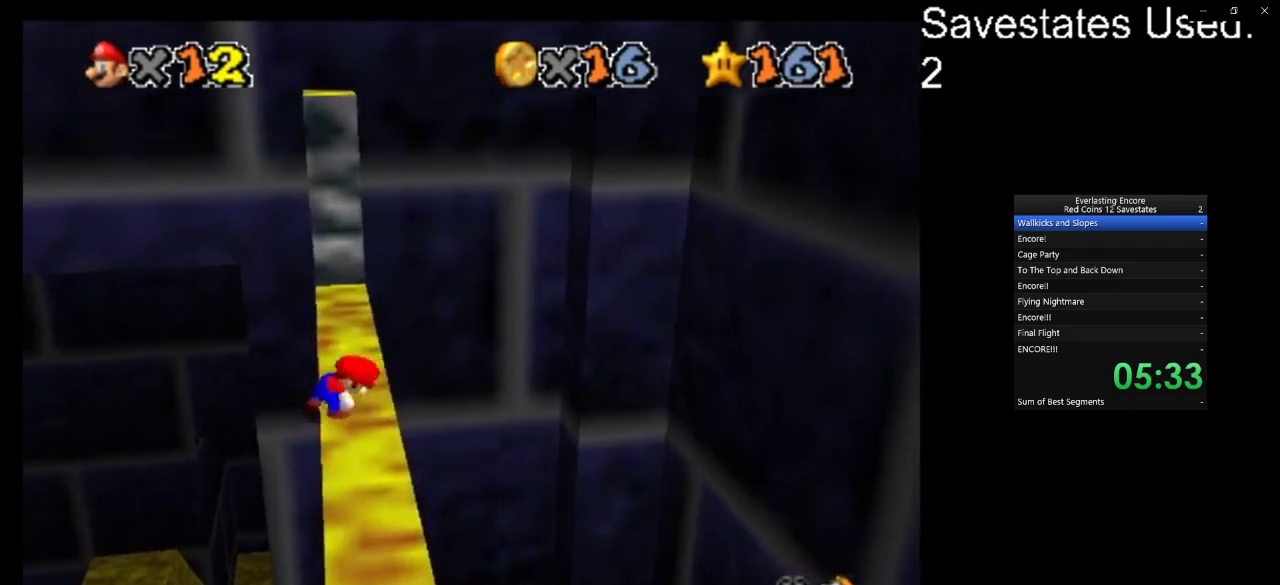
{"dt_ms": 600, "buttons": ["A"], "left_stick": "up", "events": [[233, "A", "down"], [267, "left_stick", "up-left"], [600, "left_stick", "up"]]}
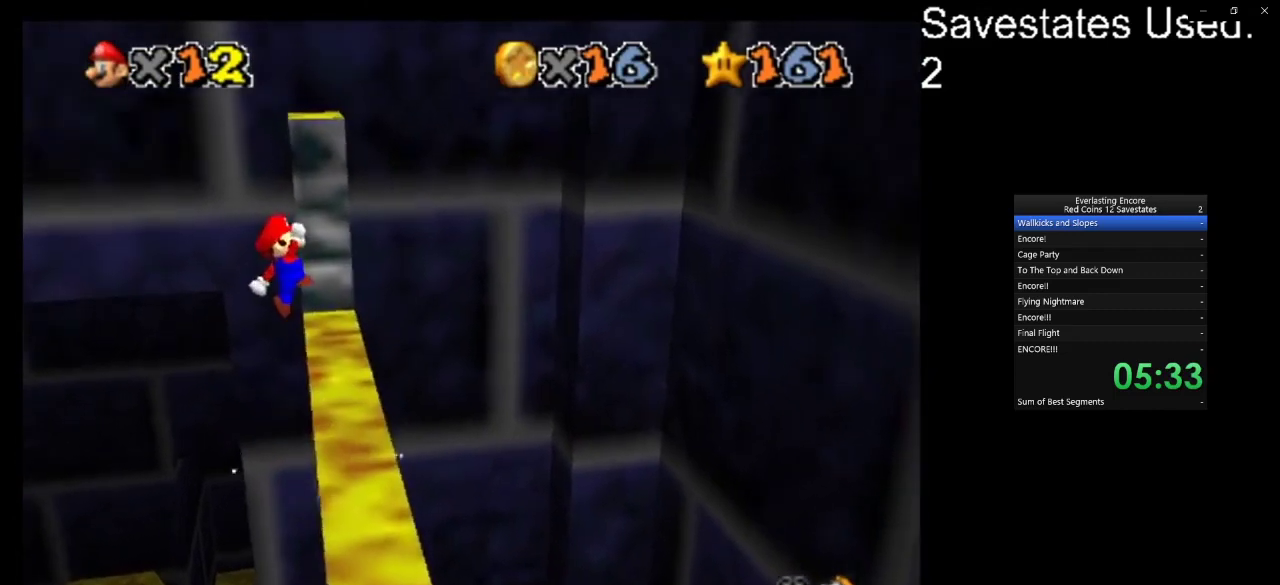
{"dt_ms": 400, "buttons": ["A"], "left_stick": "up-right", "events": [[133, "left_stick", "up-right"]]}
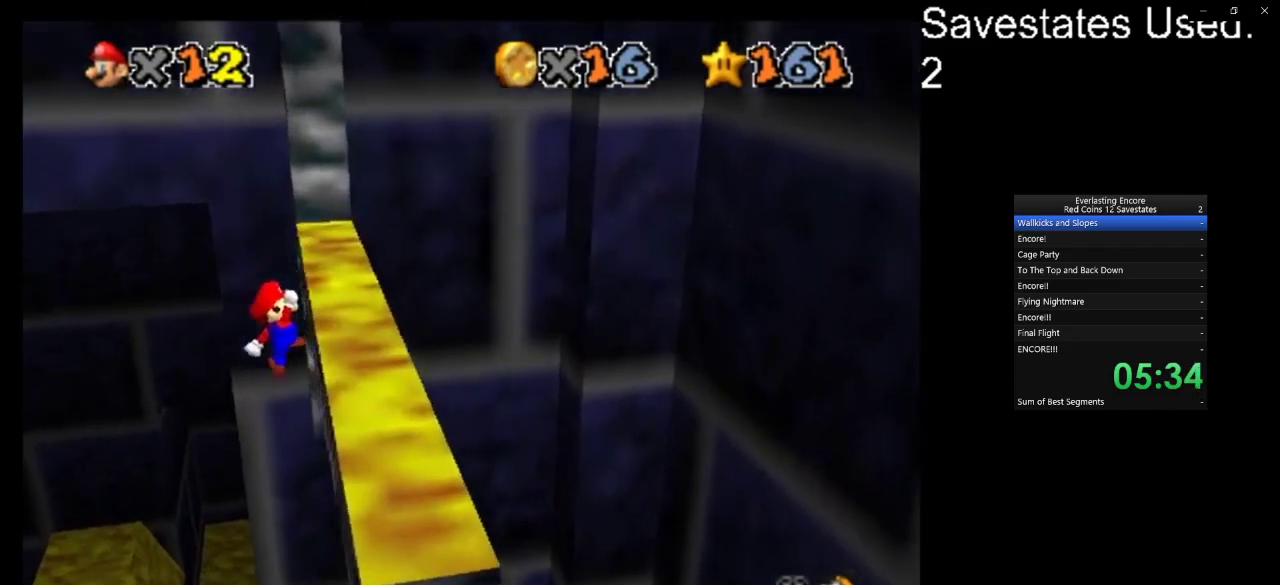
{"dt_ms": 500, "buttons": [], "left_stick": "up-right", "events": [[100, "A", "up"]]}
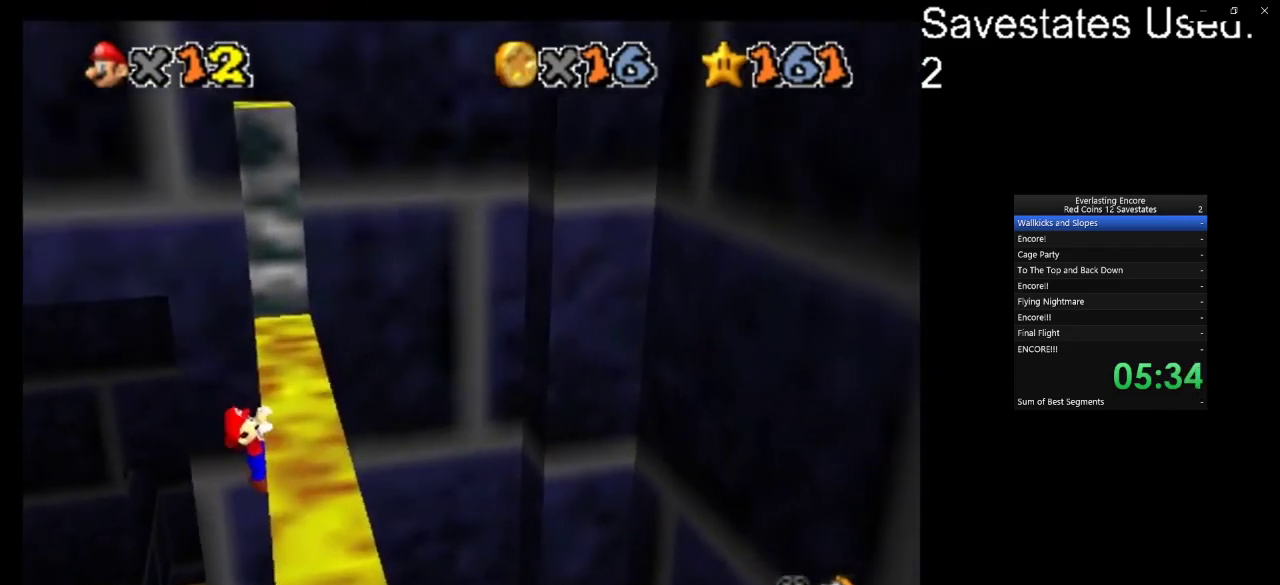
{"dt_ms": 400, "buttons": [], "left_stick": "center", "events": [[367, "left_stick", "center"]]}
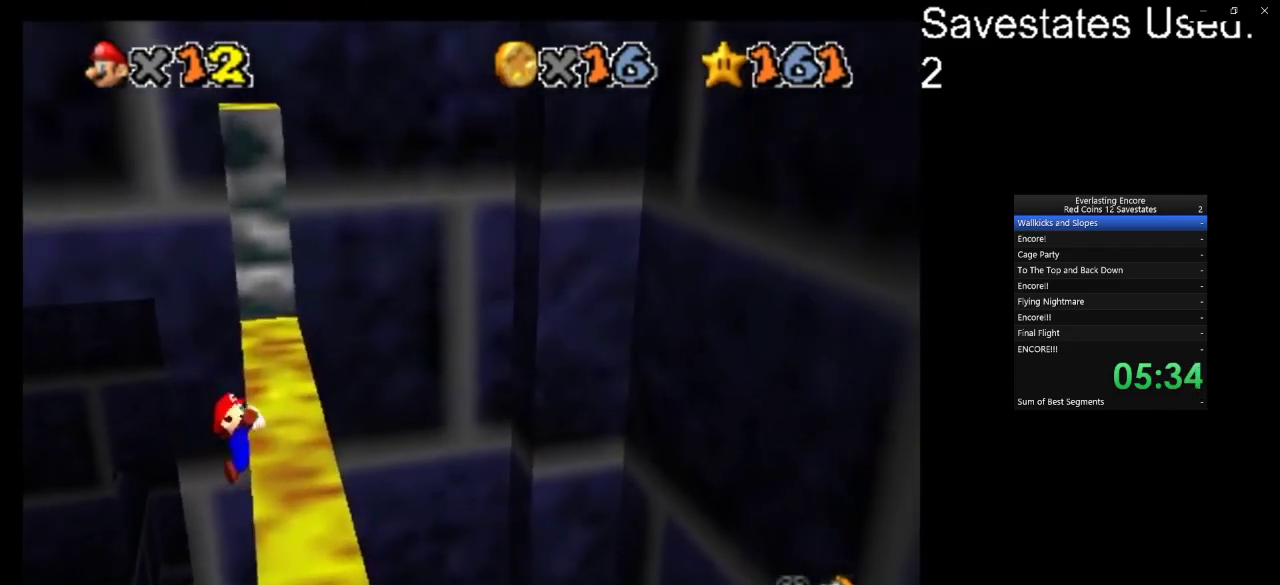
{"dt_ms": 600, "buttons": ["A"], "left_stick": "up-left", "events": [[433, "A", "down"], [467, "left_stick", "up-left"]]}
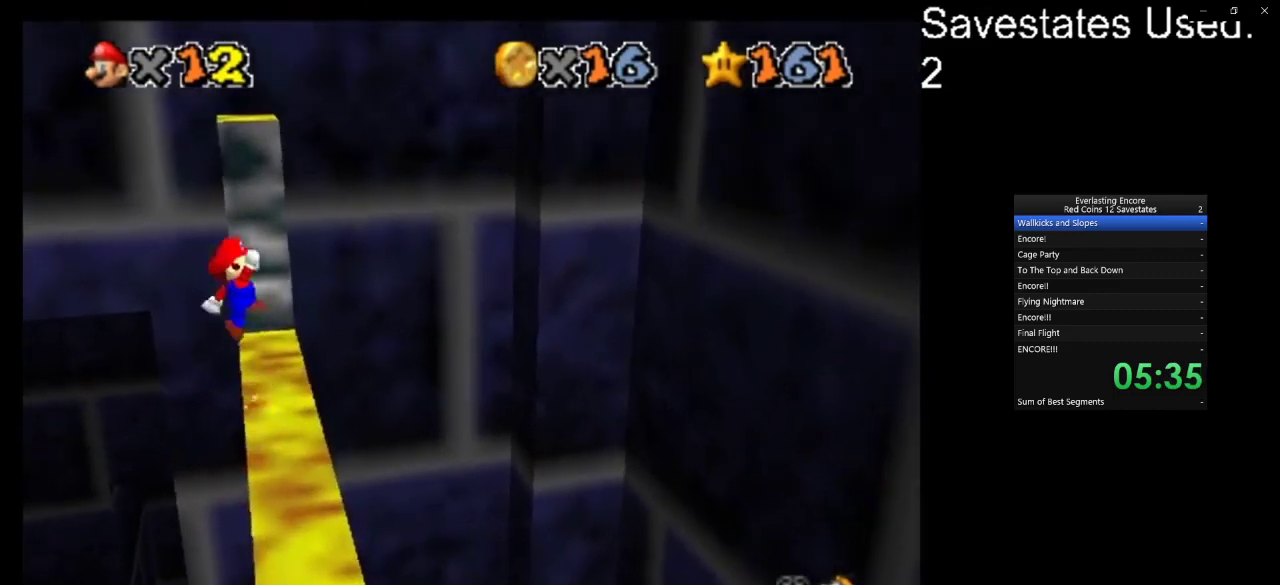
{"dt_ms": 400, "buttons": ["A"], "left_stick": "up-right", "events": [[200, "left_stick", "up"], [400, "left_stick", "up-right"]]}
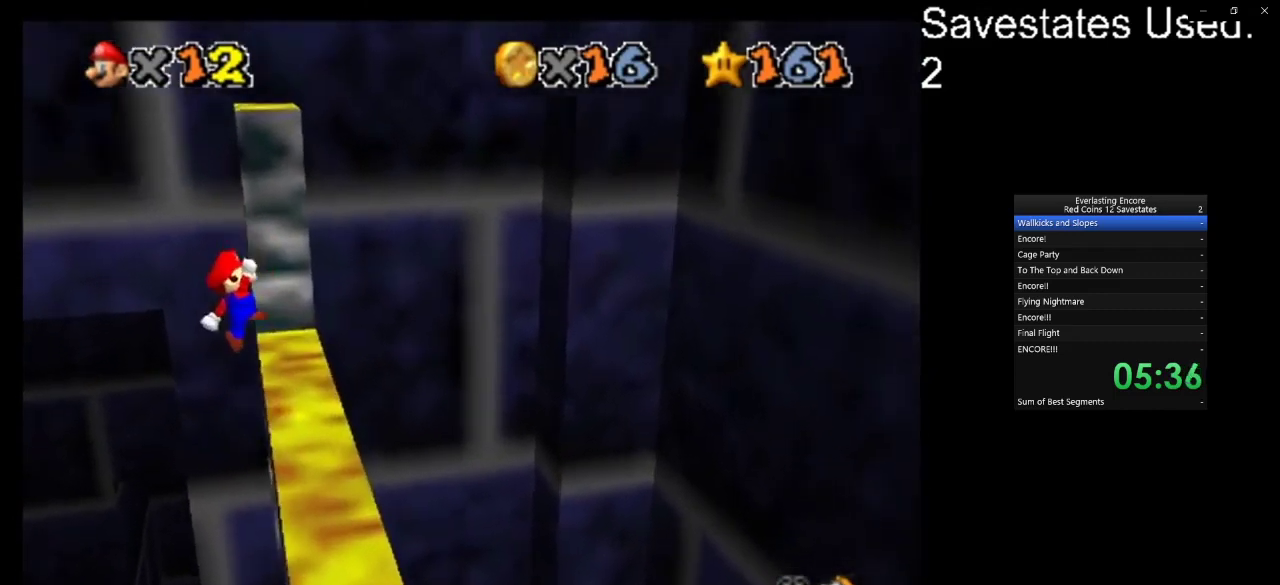
{"dt_ms": 600, "buttons": [], "left_stick": "up-right", "events": [[467, "A", "up"]]}